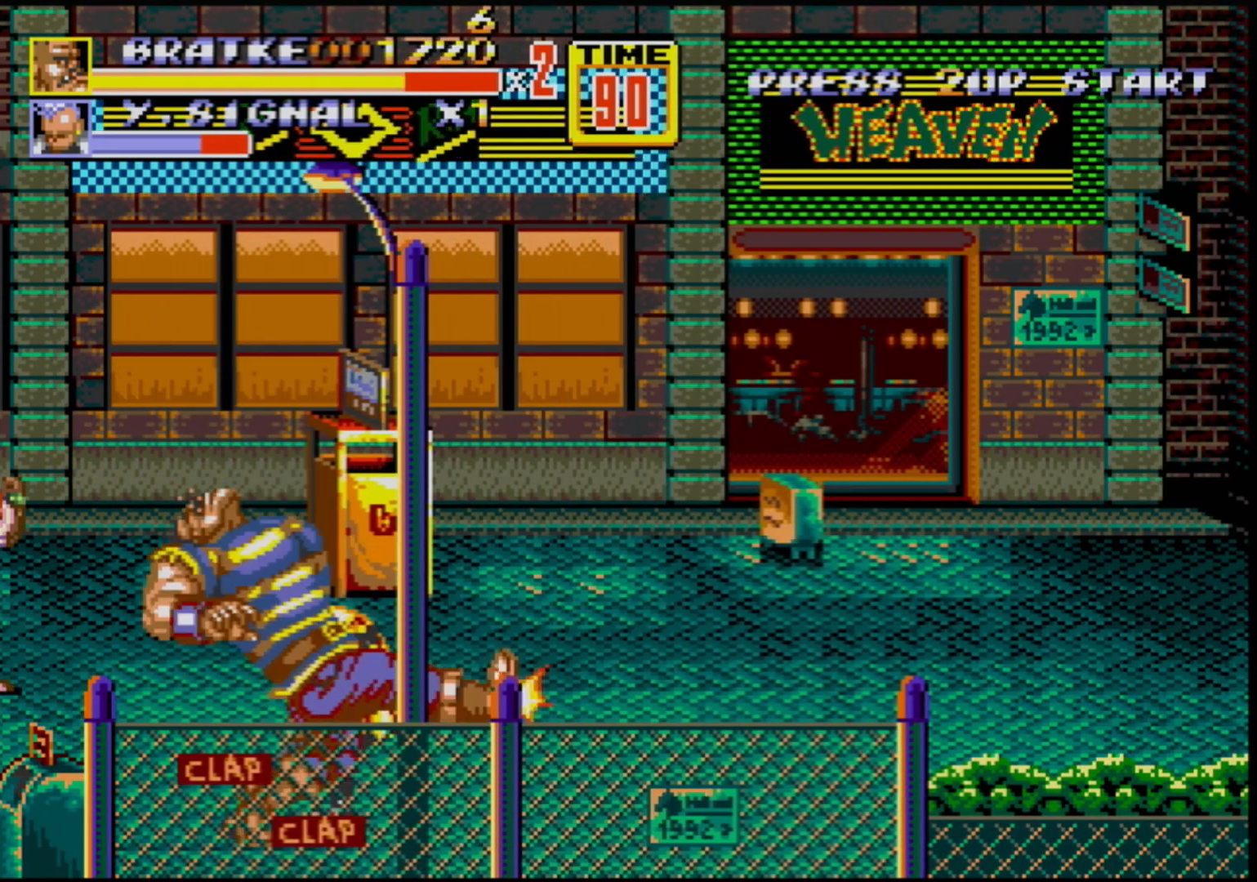
Gameplay with a controller (Xbox layout); each line is a JSON object with the inputs held at the frame after it. "events" lists button and stick changes between this image and that frame as [ms after this image, input, new state], when the widget could be followed in between. Not read: L1 L2 L3 R1 R2 R3.
{"buttons": ["B", "DPAD_RIGHT"], "events": [[183, "B", "up"], [367, "B", "down"]]}
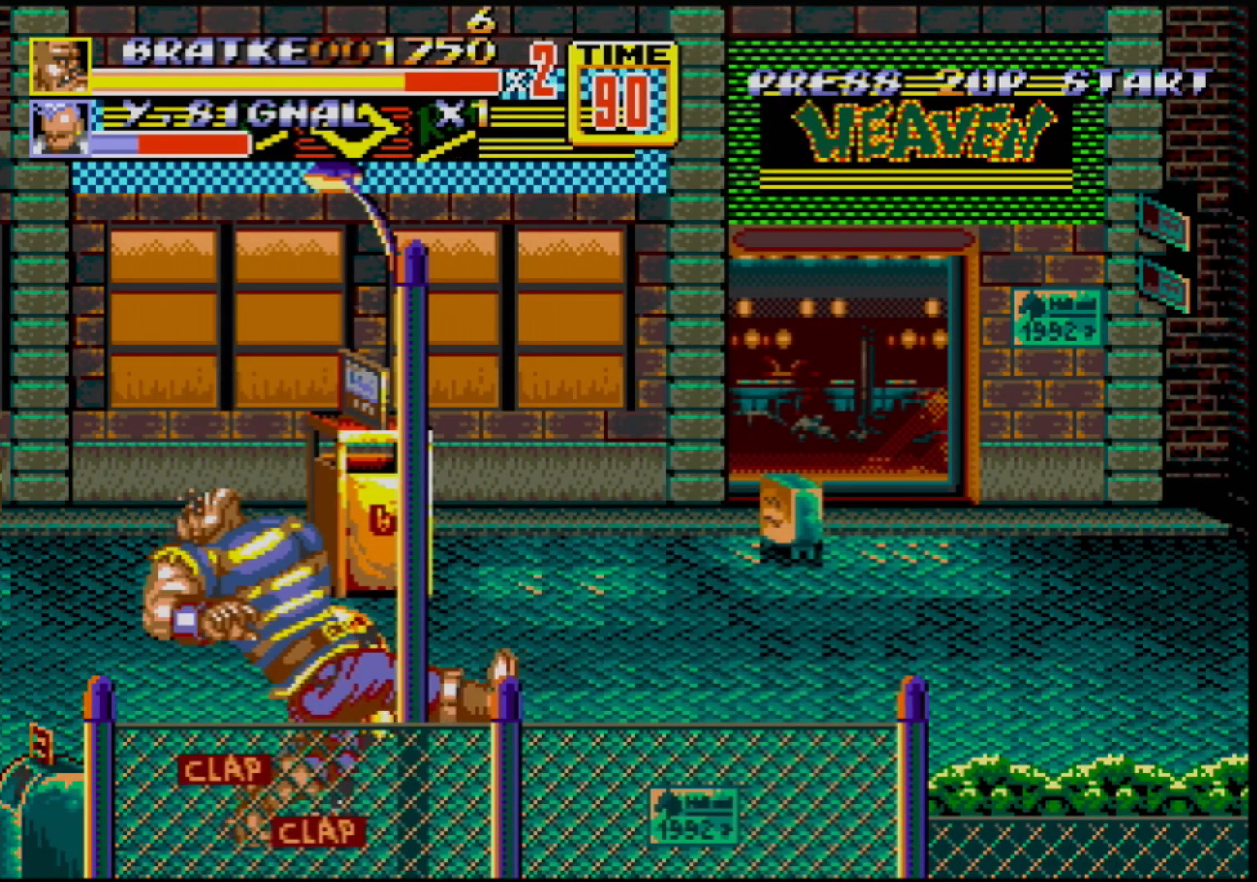
{"buttons": [], "events": [[83, "B", "up"], [133, "DPAD_RIGHT", "up"], [200, "DPAD_LEFT", "down"], [233, "B", "down"], [400, "B", "up"], [483, "DPAD_LEFT", "up"]]}
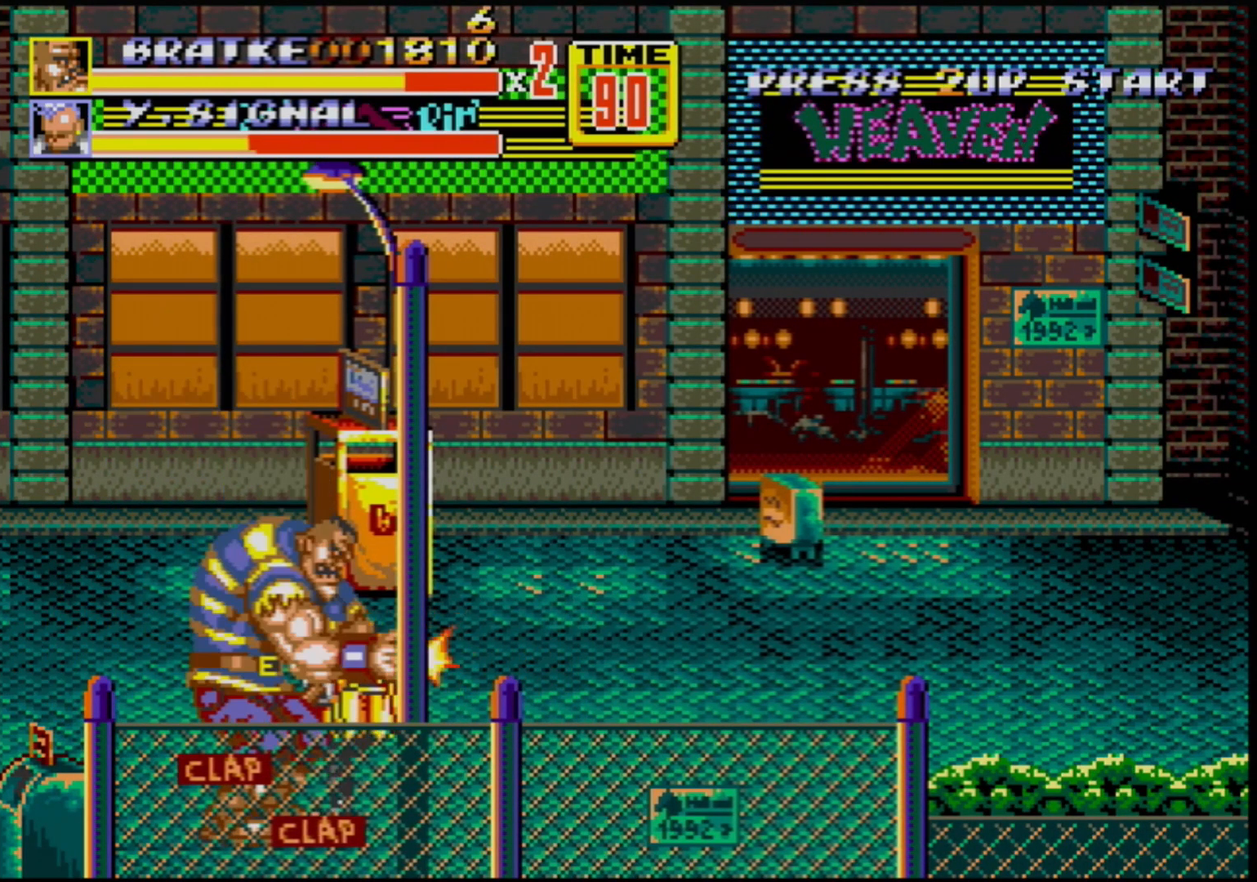
{"buttons": [], "events": []}
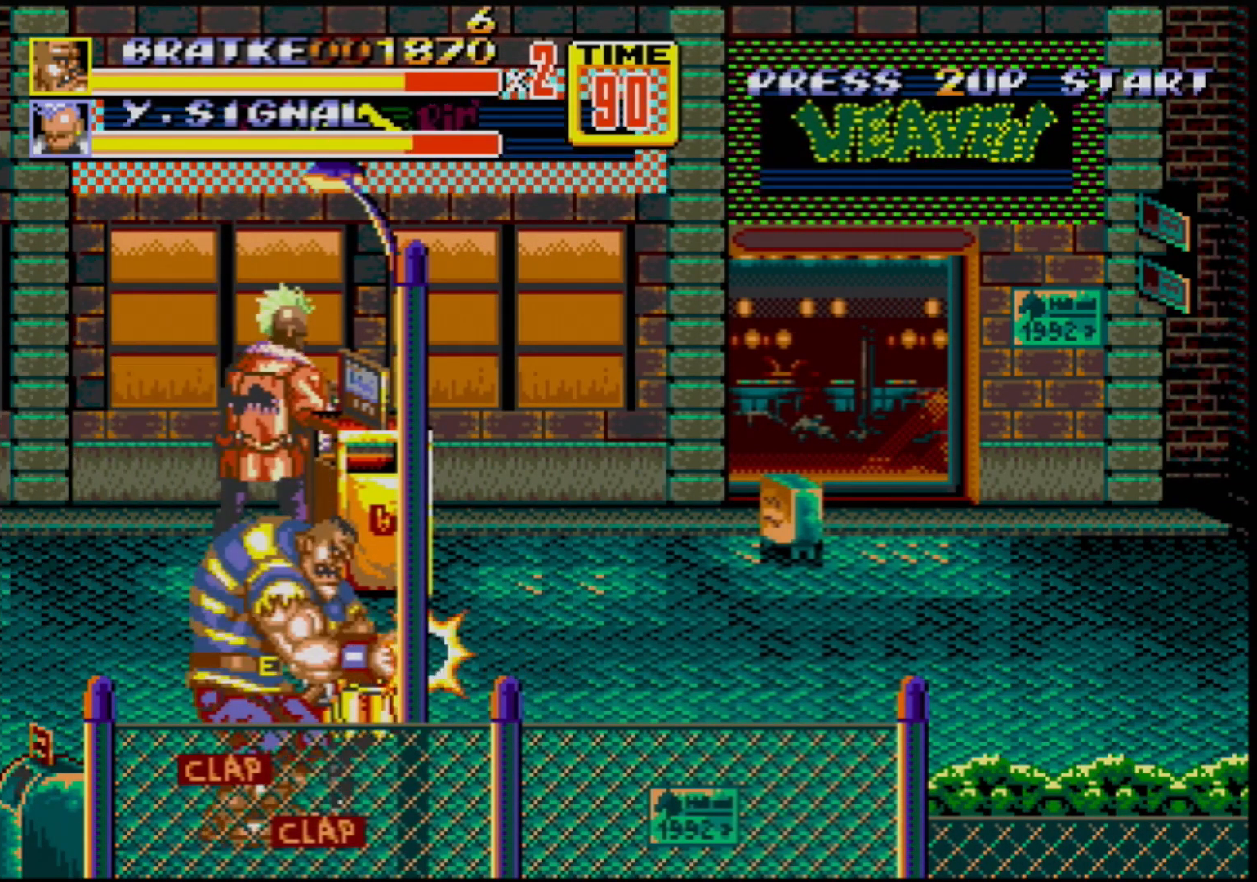
{"buttons": ["DPAD_RIGHT"], "events": [[500, "DPAD_RIGHT", "down"]]}
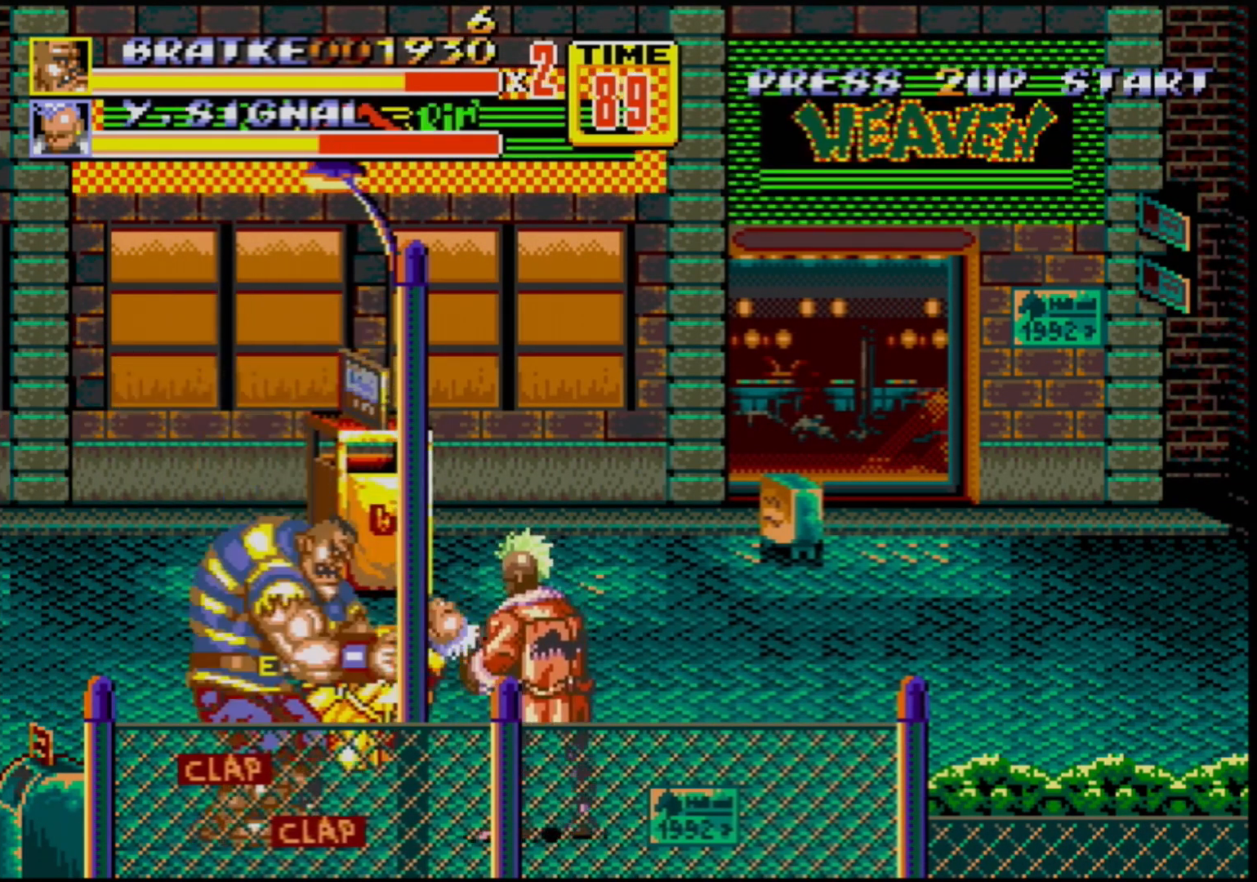
{"buttons": [], "events": [[33, "DPAD_RIGHT", "up"], [83, "DPAD_RIGHT", "down"], [150, "B", "down"], [167, "B", "up"], [267, "B", "down"], [383, "B", "up"], [400, "DPAD_RIGHT", "up"]]}
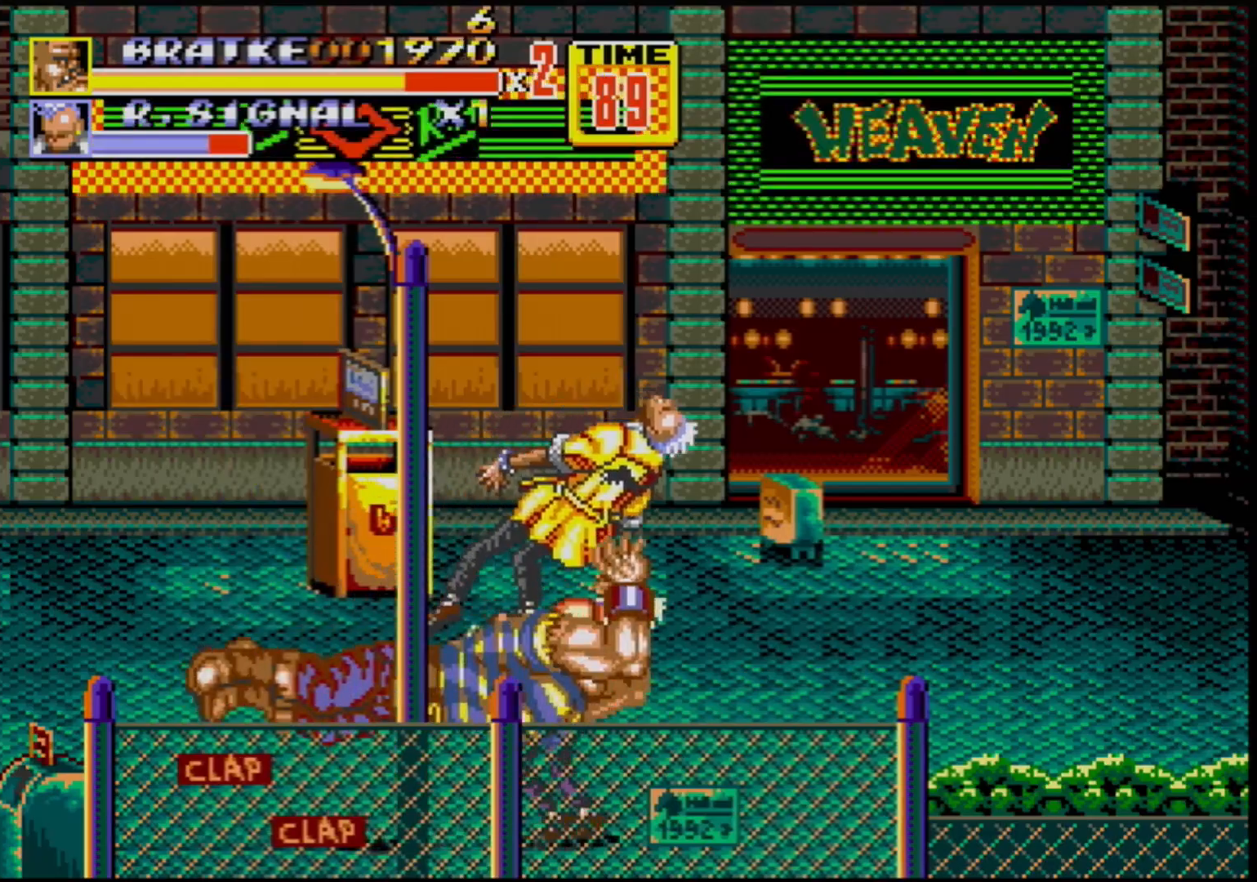
{"buttons": [], "events": []}
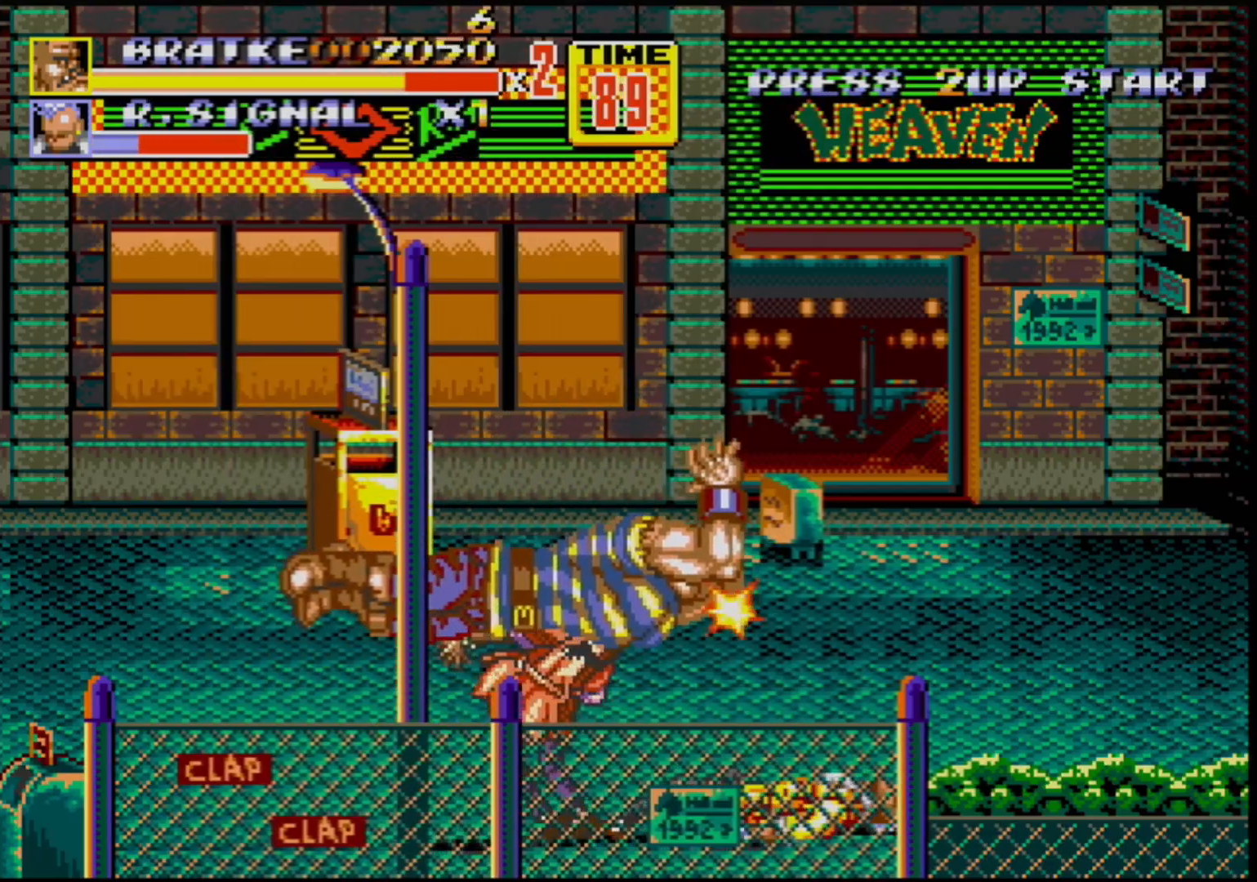
{"buttons": [], "events": []}
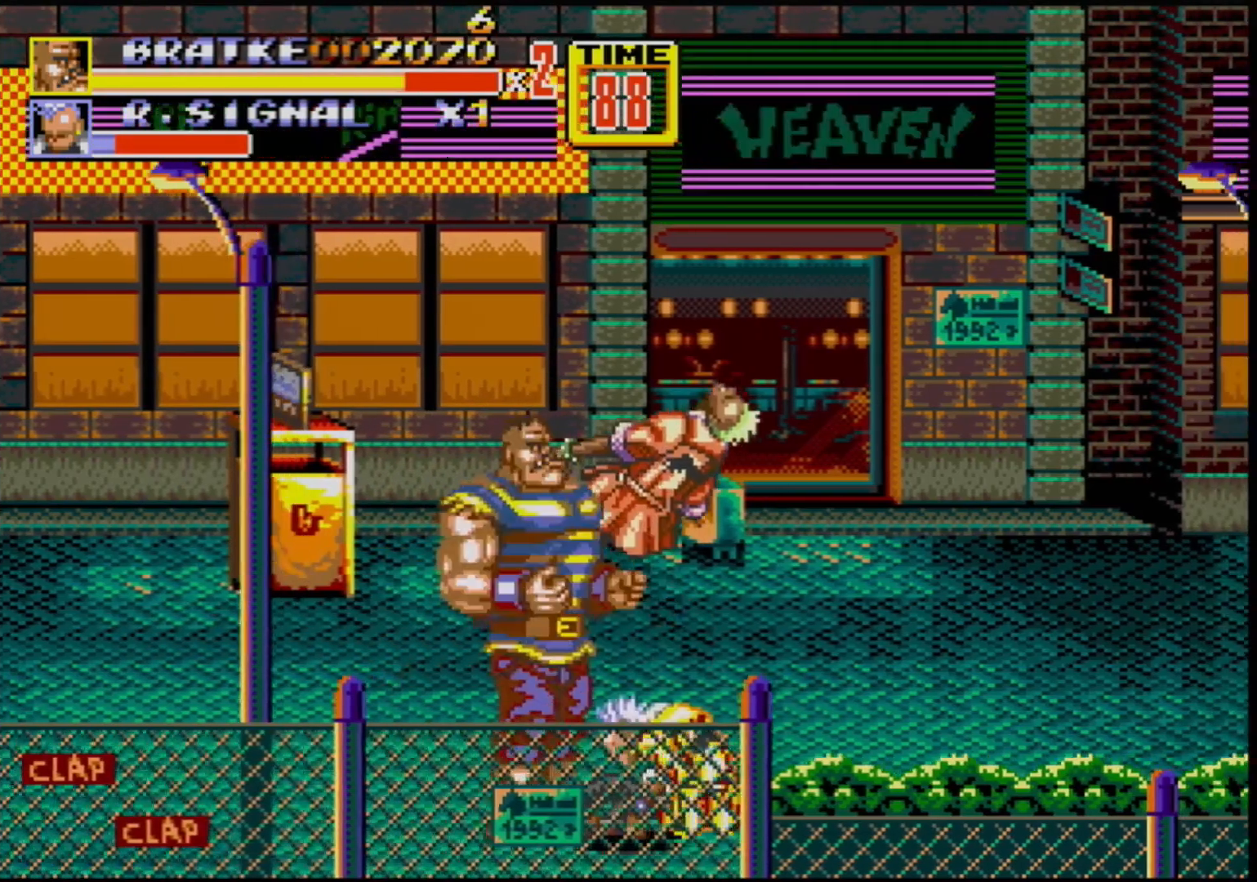
{"buttons": ["B", "DPAD_RIGHT"], "events": [[83, "DPAD_RIGHT", "down"], [467, "B", "down"]]}
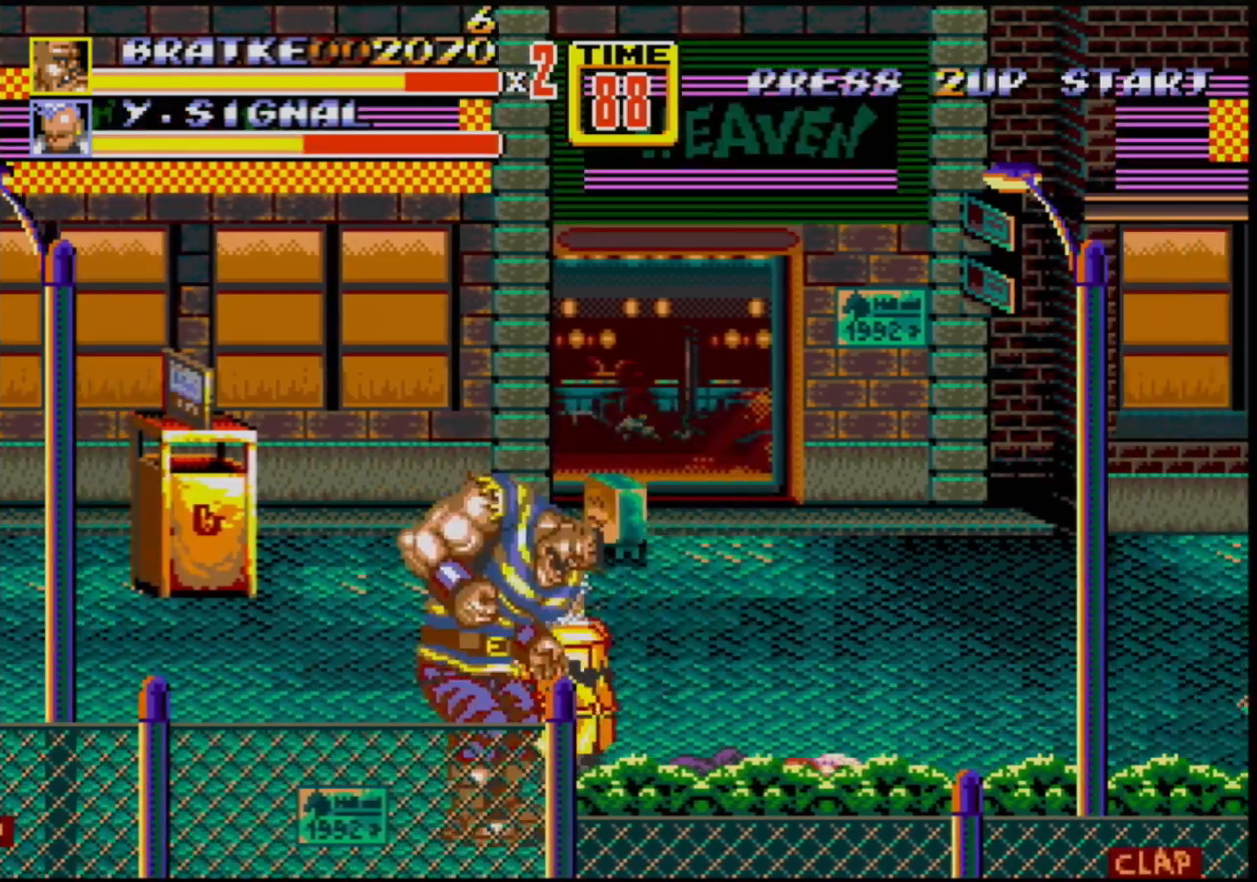
{"buttons": [], "events": [[183, "B", "up"], [383, "DPAD_RIGHT", "up"]]}
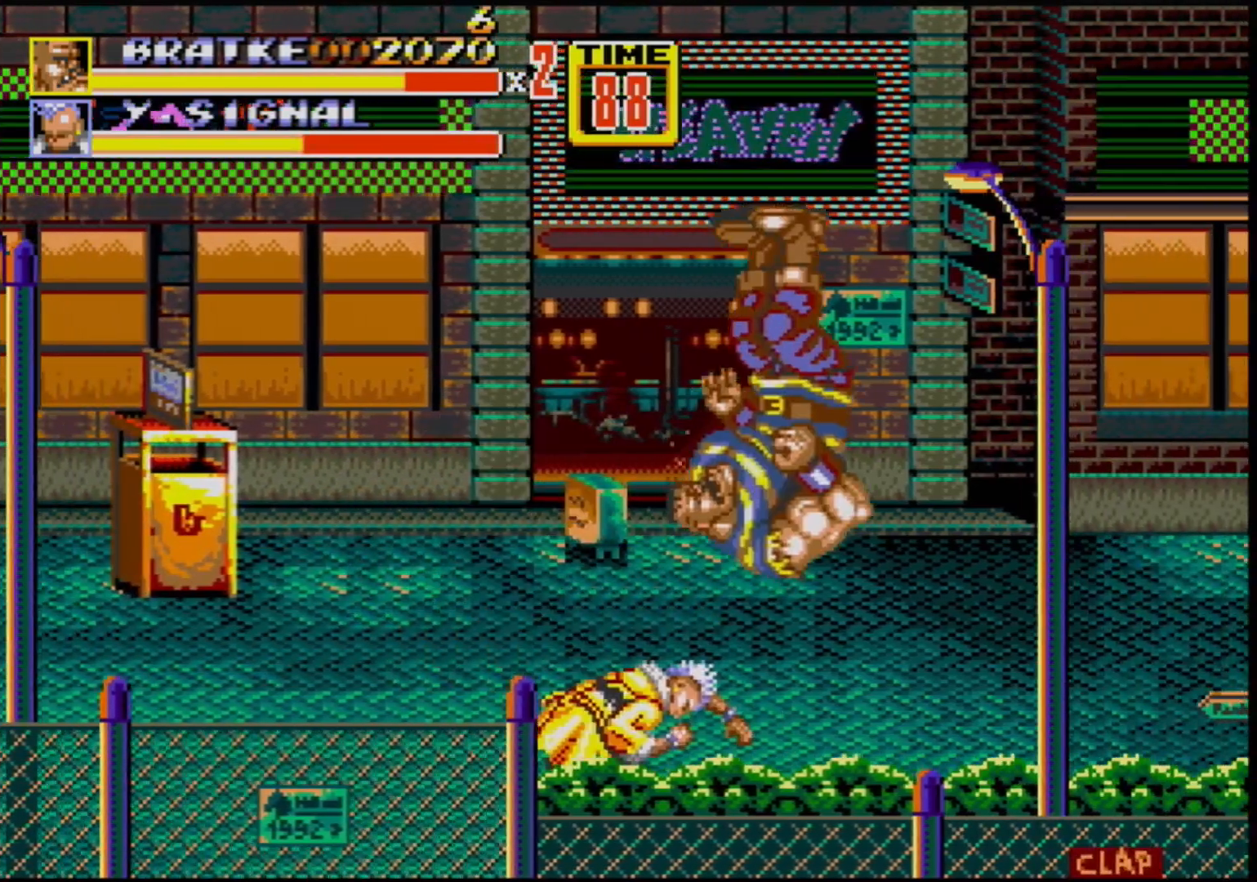
{"buttons": ["C", "DPAD_UP", "DPAD_RIGHT"], "events": [[267, "DPAD_RIGHT", "down"], [267, "DPAD_UP", "down"], [350, "C", "down"]]}
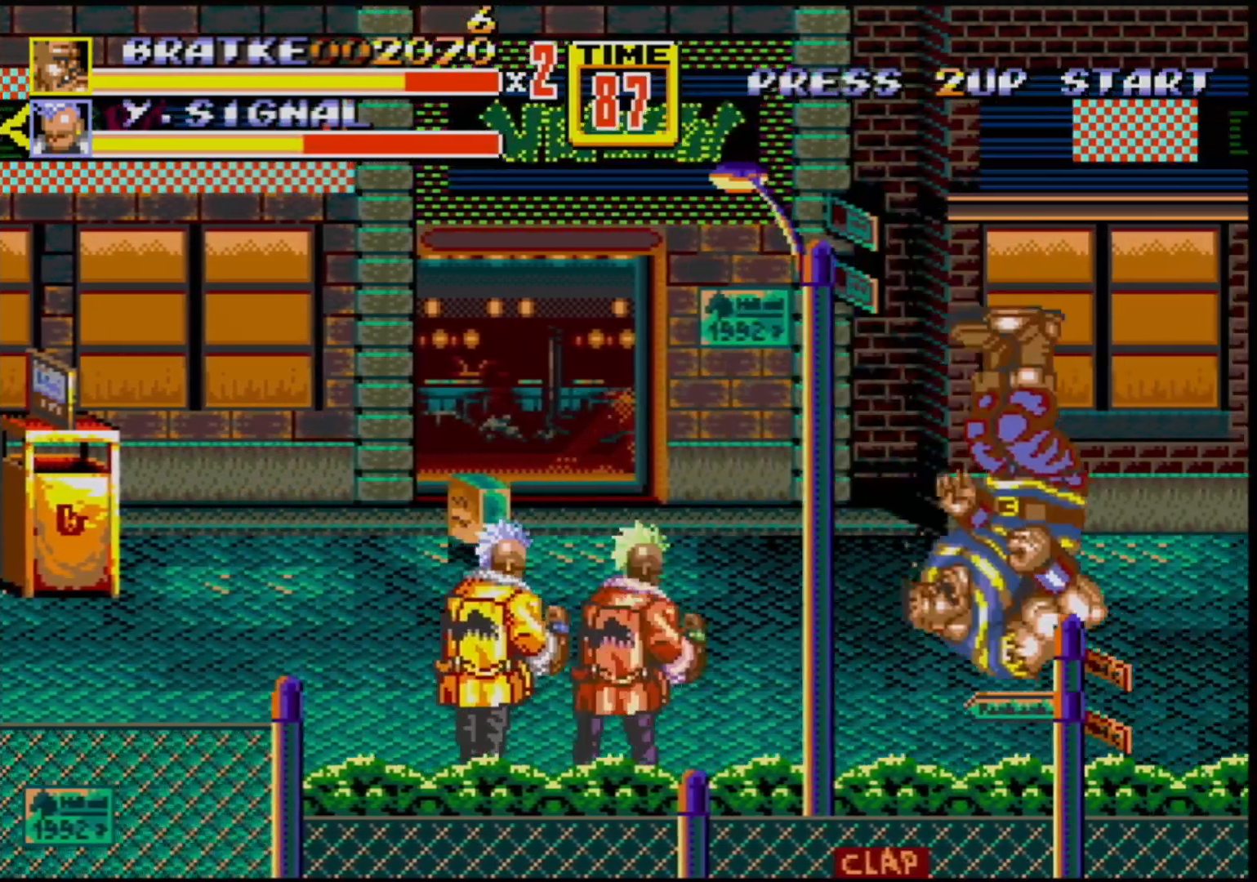
{"buttons": [], "events": [[267, "C", "up"], [267, "DPAD_UP", "up"], [333, "B", "down"], [333, "DPAD_RIGHT", "up"], [483, "B", "up"]]}
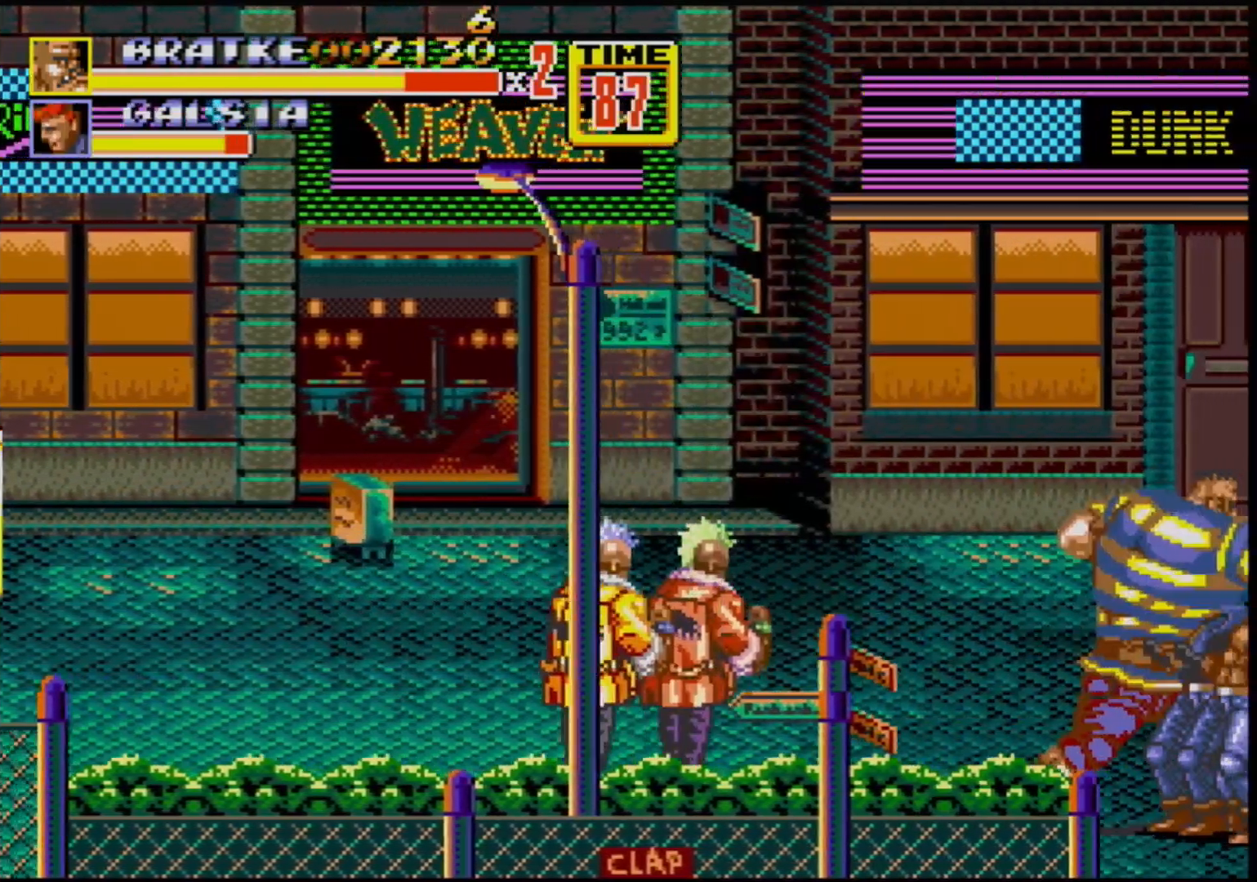
{"buttons": ["B"], "events": [[217, "B", "down"], [300, "B", "up"], [367, "B", "down"], [417, "B", "up"], [500, "B", "down"]]}
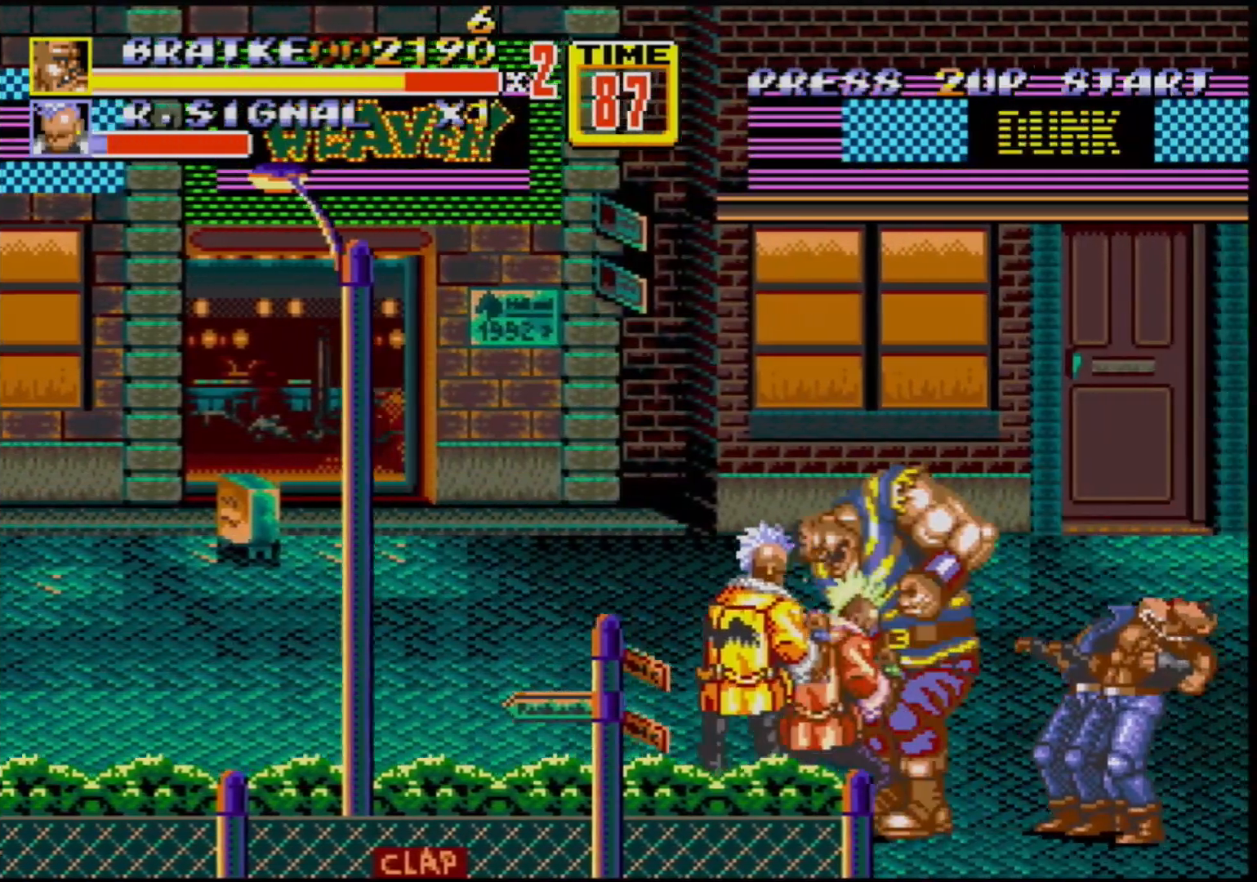
{"buttons": [], "events": [[33, "B", "up"], [117, "B", "down"], [150, "B", "up"], [250, "B", "down"], [417, "B", "up"]]}
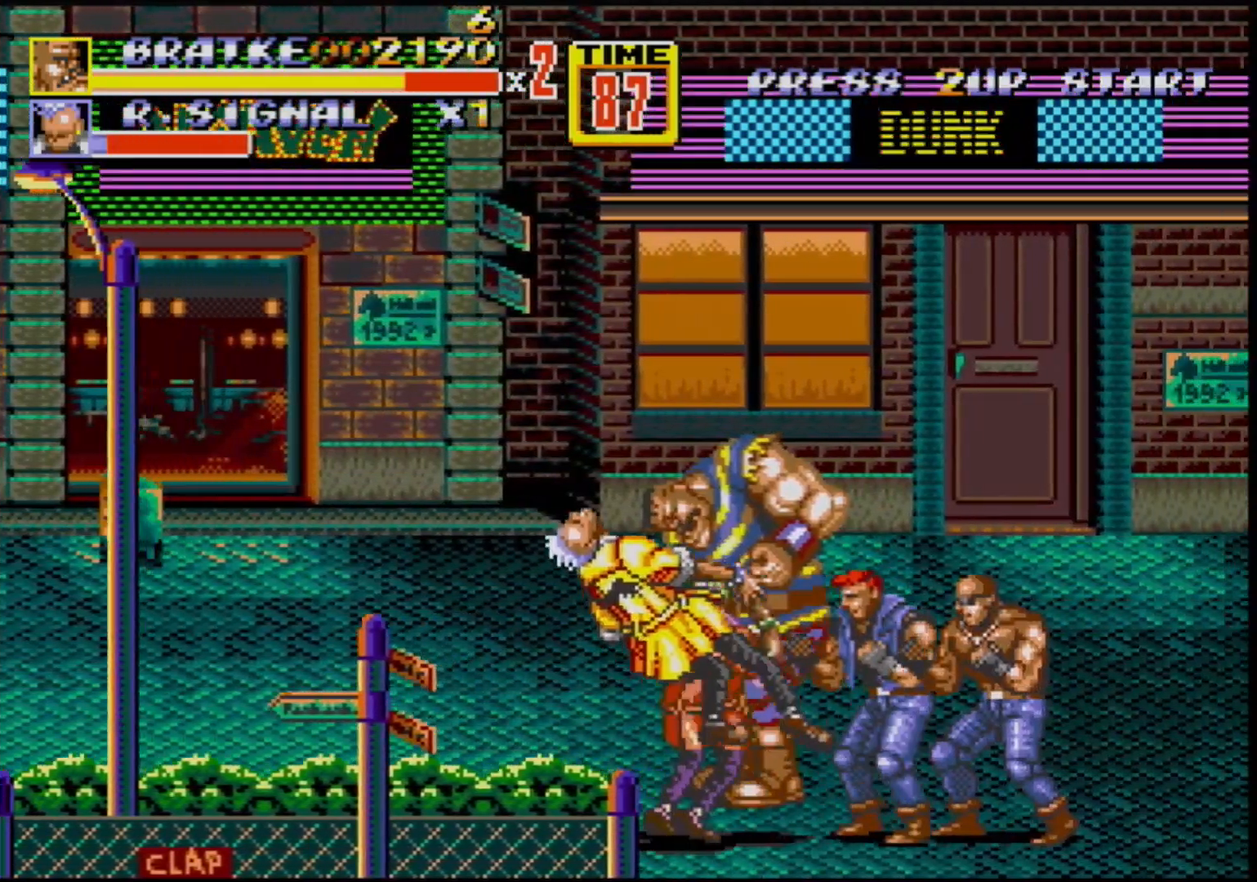
{"buttons": ["DPAD_UP", "DPAD_RIGHT"], "events": [[450, "DPAD_RIGHT", "down"], [450, "DPAD_UP", "down"]]}
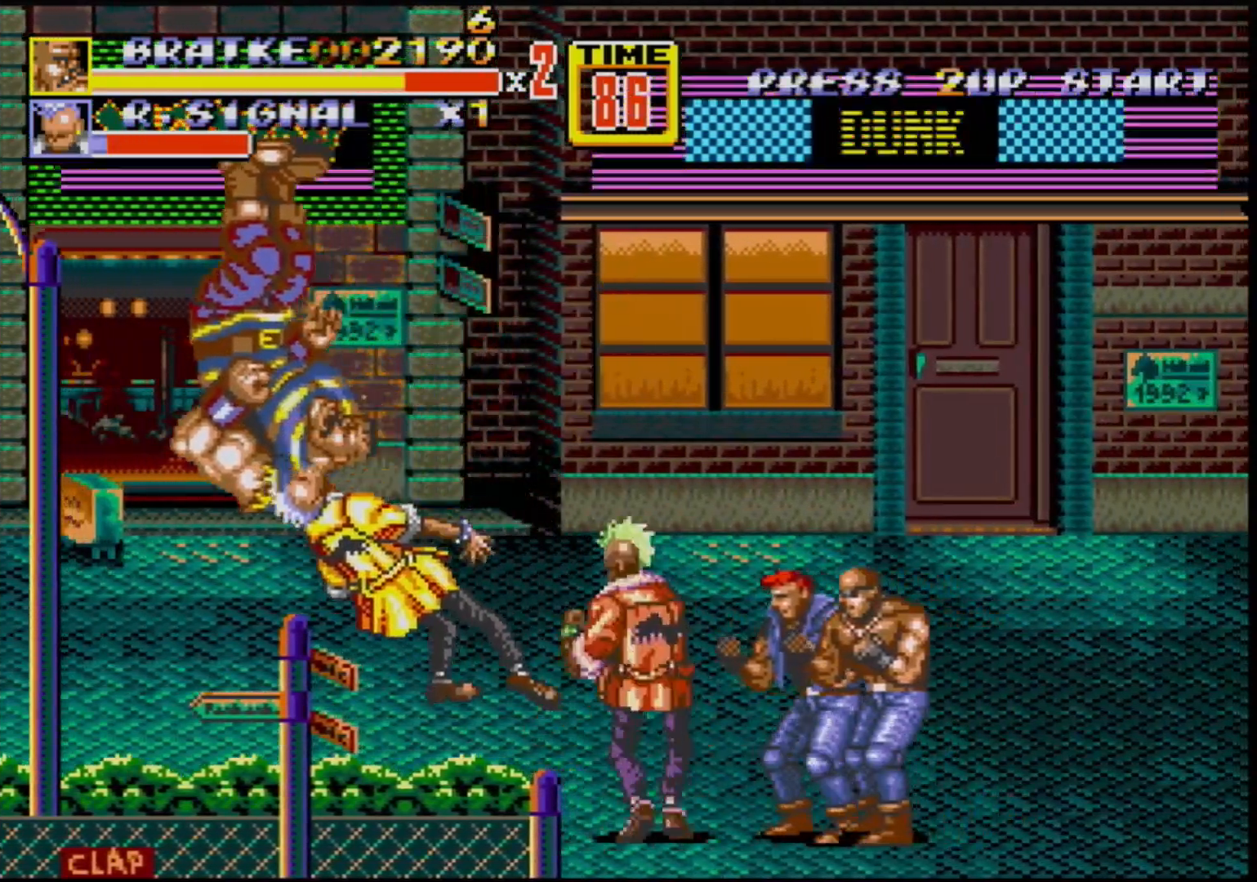
{"buttons": ["C", "DPAD_UP", "DPAD_RIGHT"], "events": [[50, "C", "down"]]}
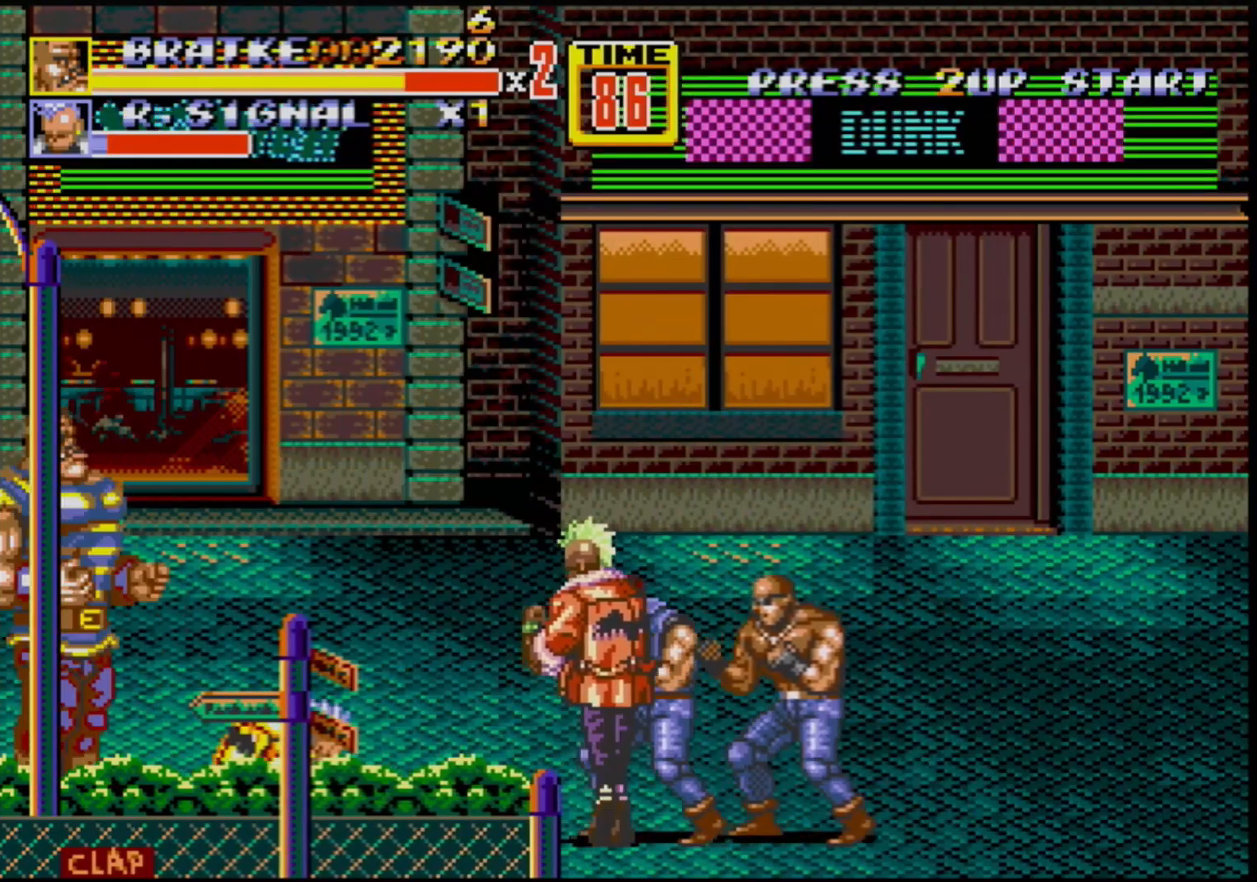
{"buttons": ["C"], "events": [[67, "DPAD_UP", "up"], [83, "C", "up"], [83, "DPAD_DOWN", "down"], [233, "DPAD_DOWN", "up"], [267, "DPAD_RIGHT", "up"], [367, "C", "down"]]}
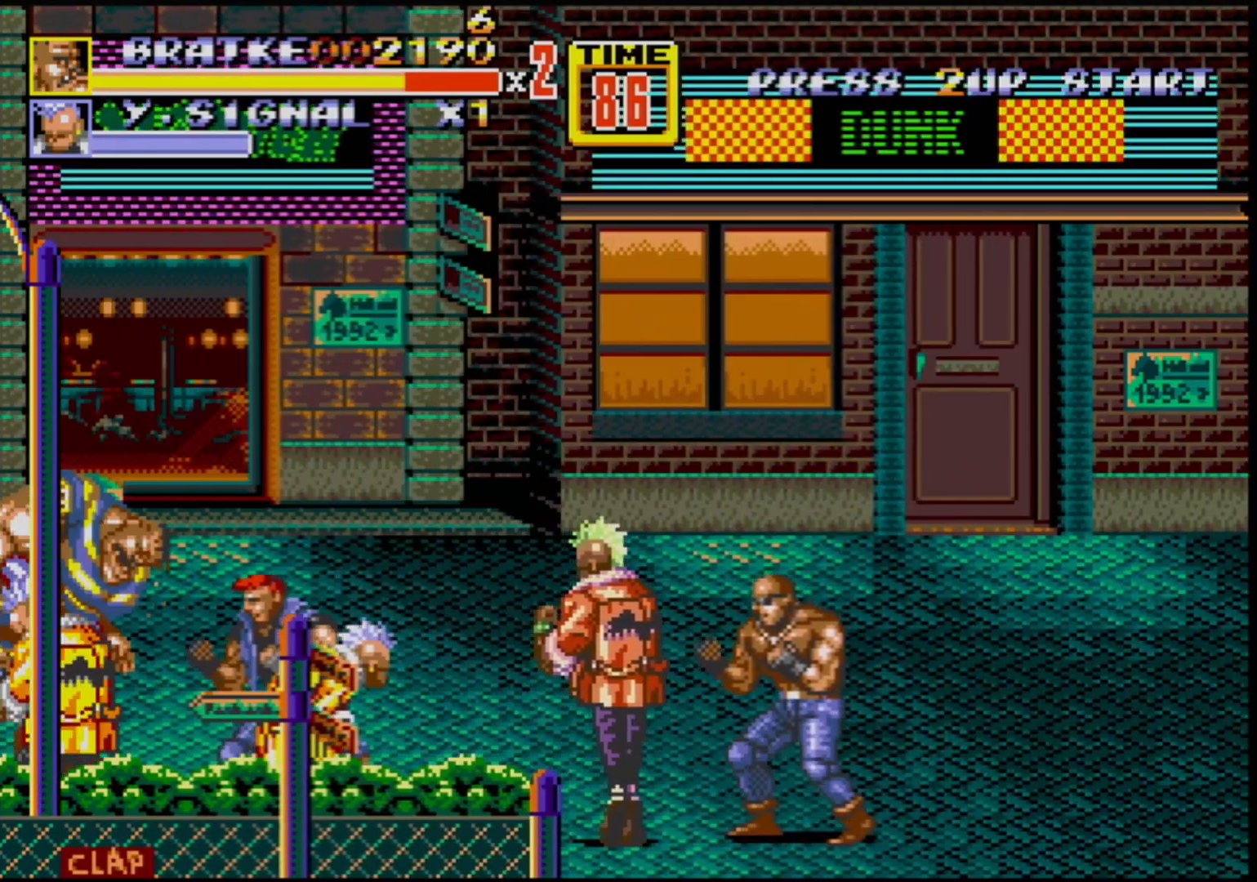
{"buttons": [], "events": [[50, "C", "up"]]}
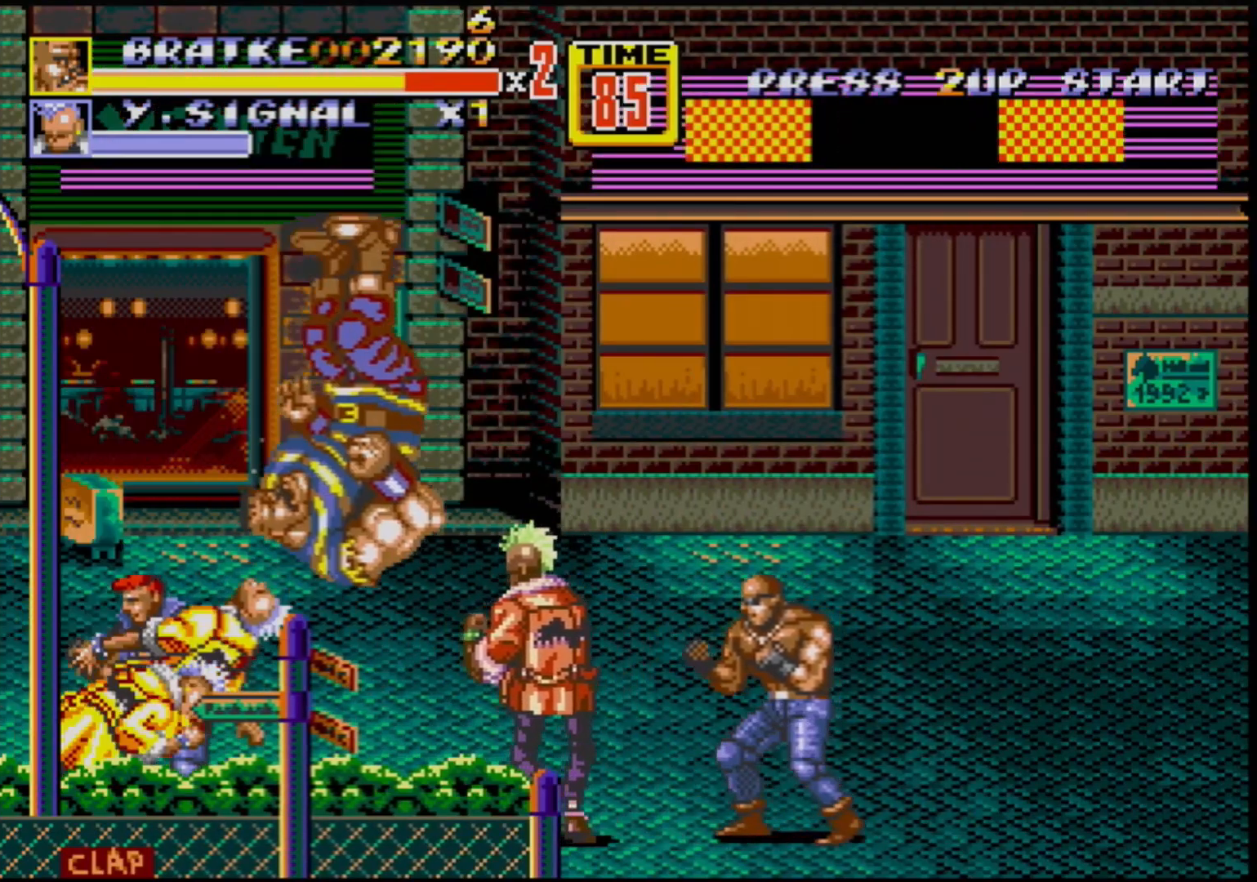
{"buttons": ["C", "DPAD_UP", "DPAD_RIGHT"], "events": [[383, "DPAD_RIGHT", "down"], [400, "DPAD_UP", "down"], [450, "C", "down"]]}
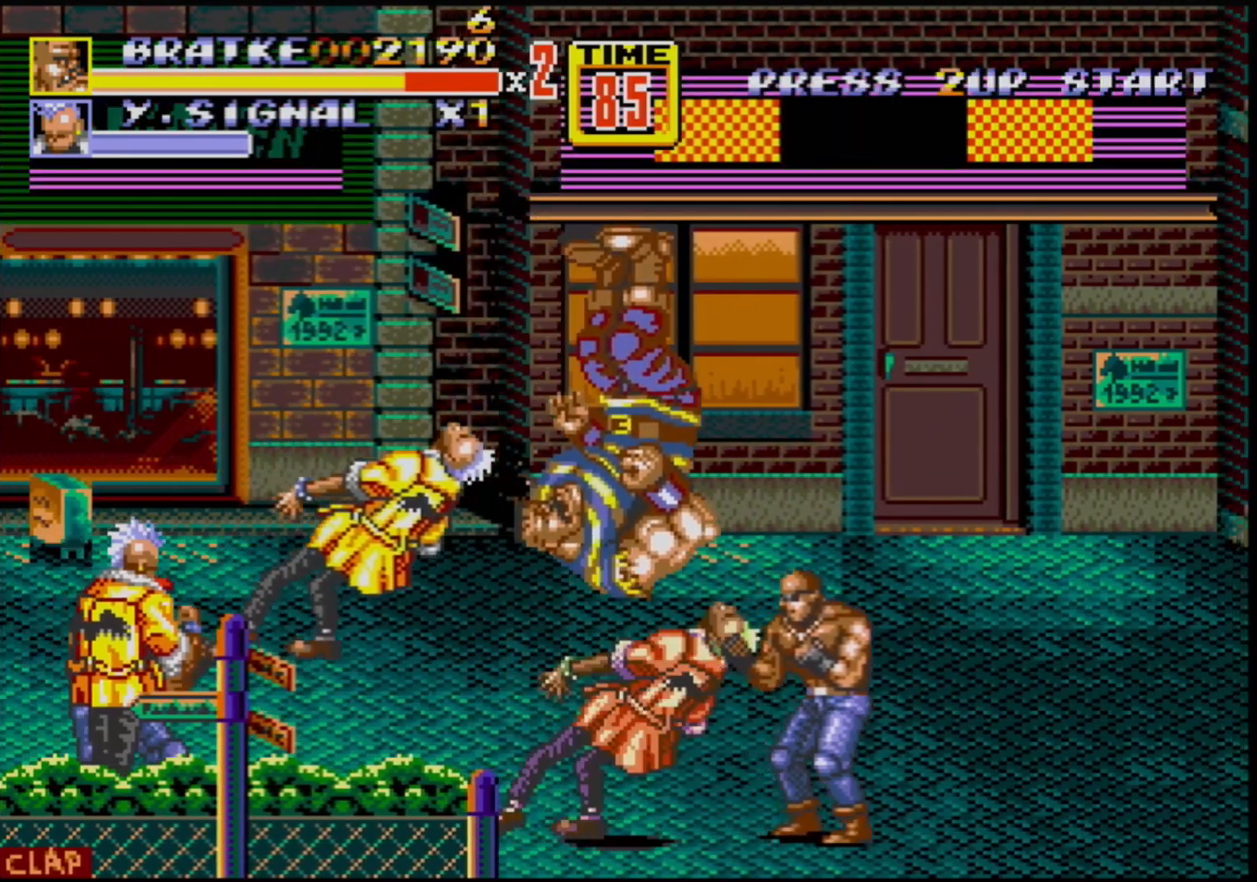
{"buttons": ["C", "DPAD_RIGHT"], "events": [[483, "DPAD_UP", "up"]]}
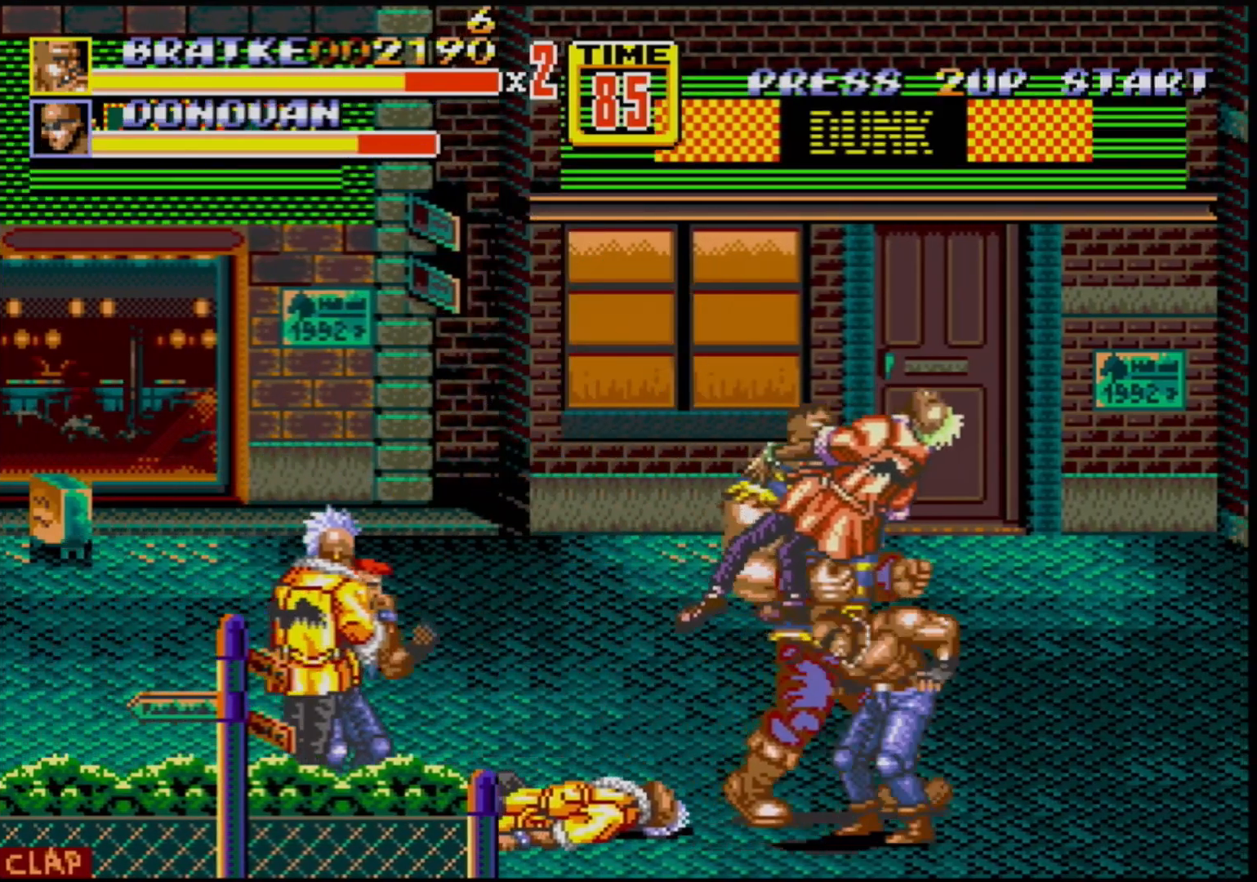
{"buttons": ["DPAD_LEFT"], "events": [[17, "C", "up"], [333, "DPAD_RIGHT", "up"], [367, "DPAD_LEFT", "down"], [417, "B", "down"], [483, "B", "up"]]}
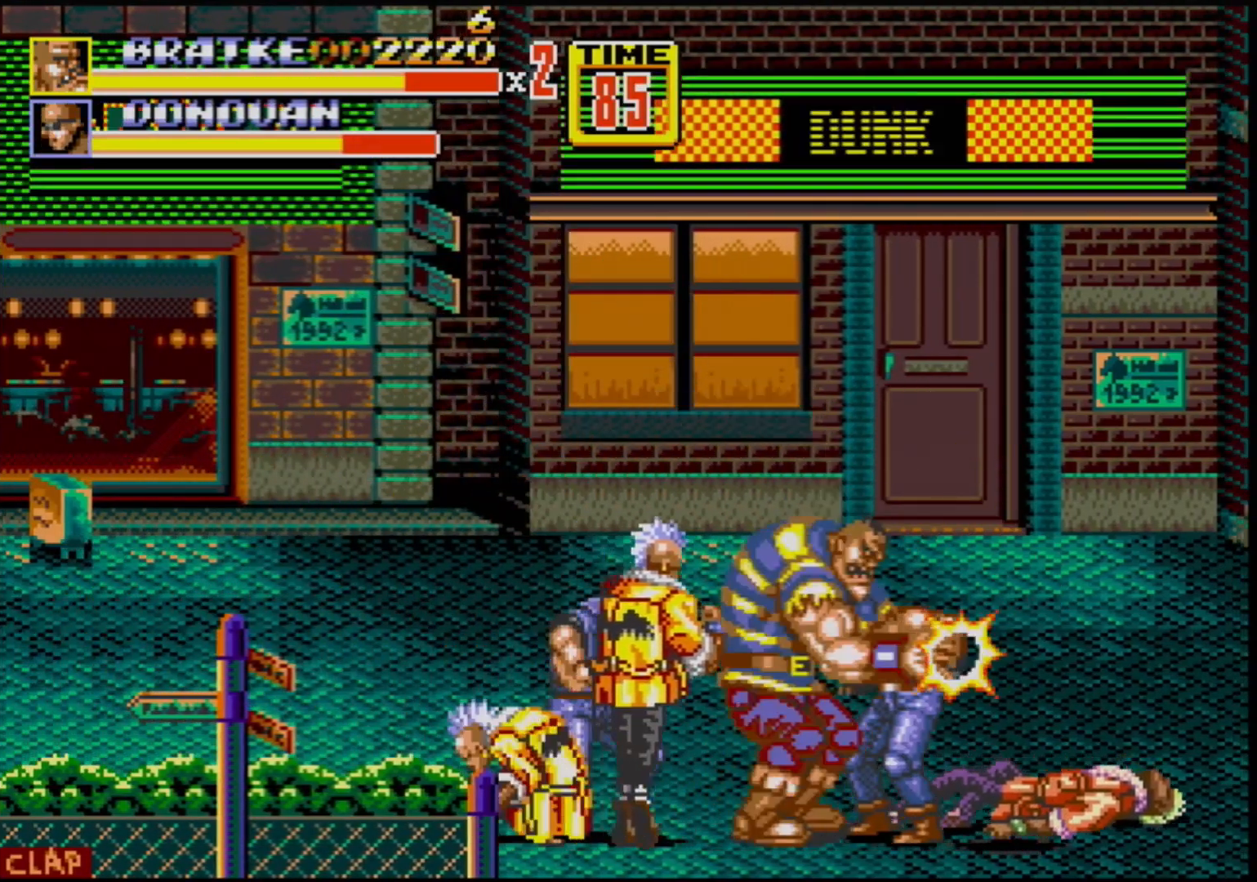
{"buttons": [], "events": [[50, "B", "down"], [100, "B", "up"], [183, "DPAD_LEFT", "up"]]}
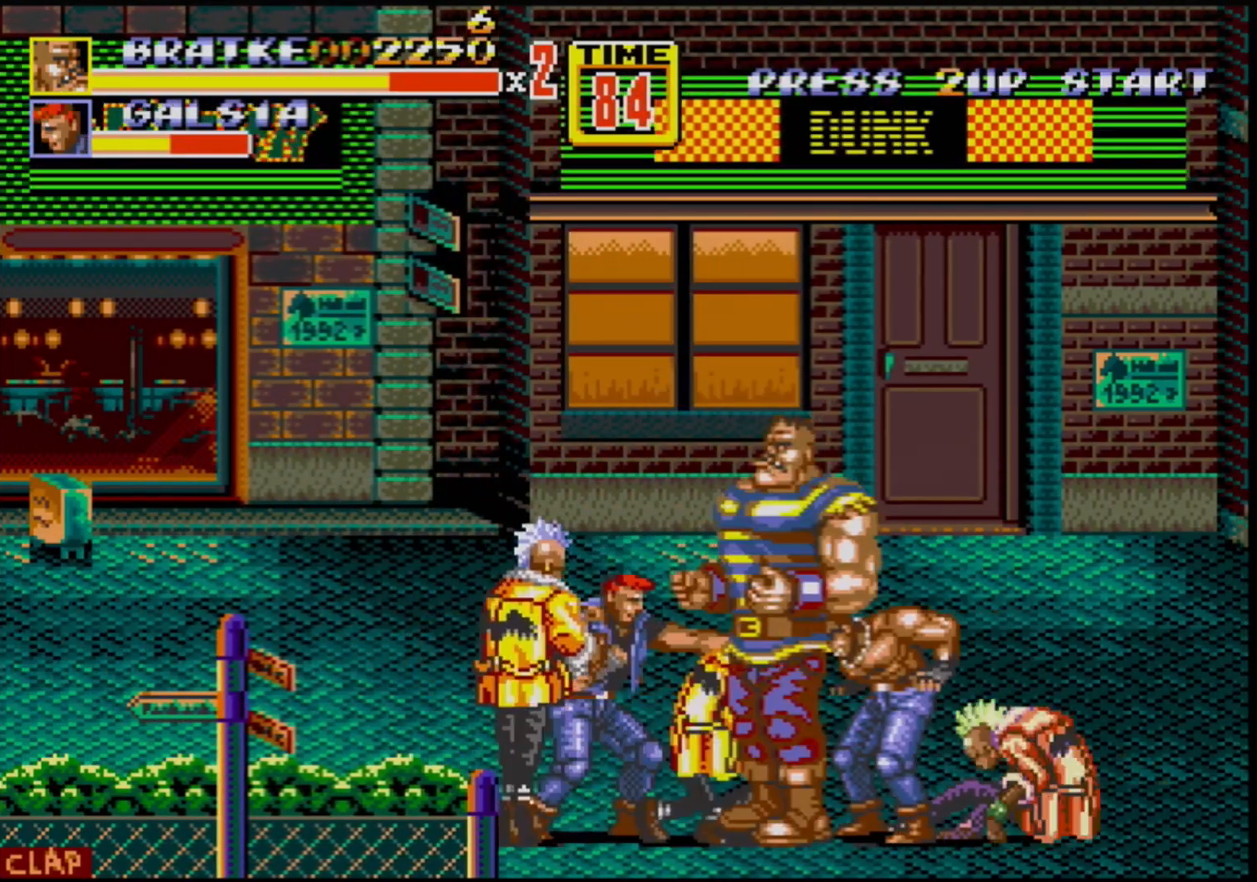
{"buttons": [], "events": []}
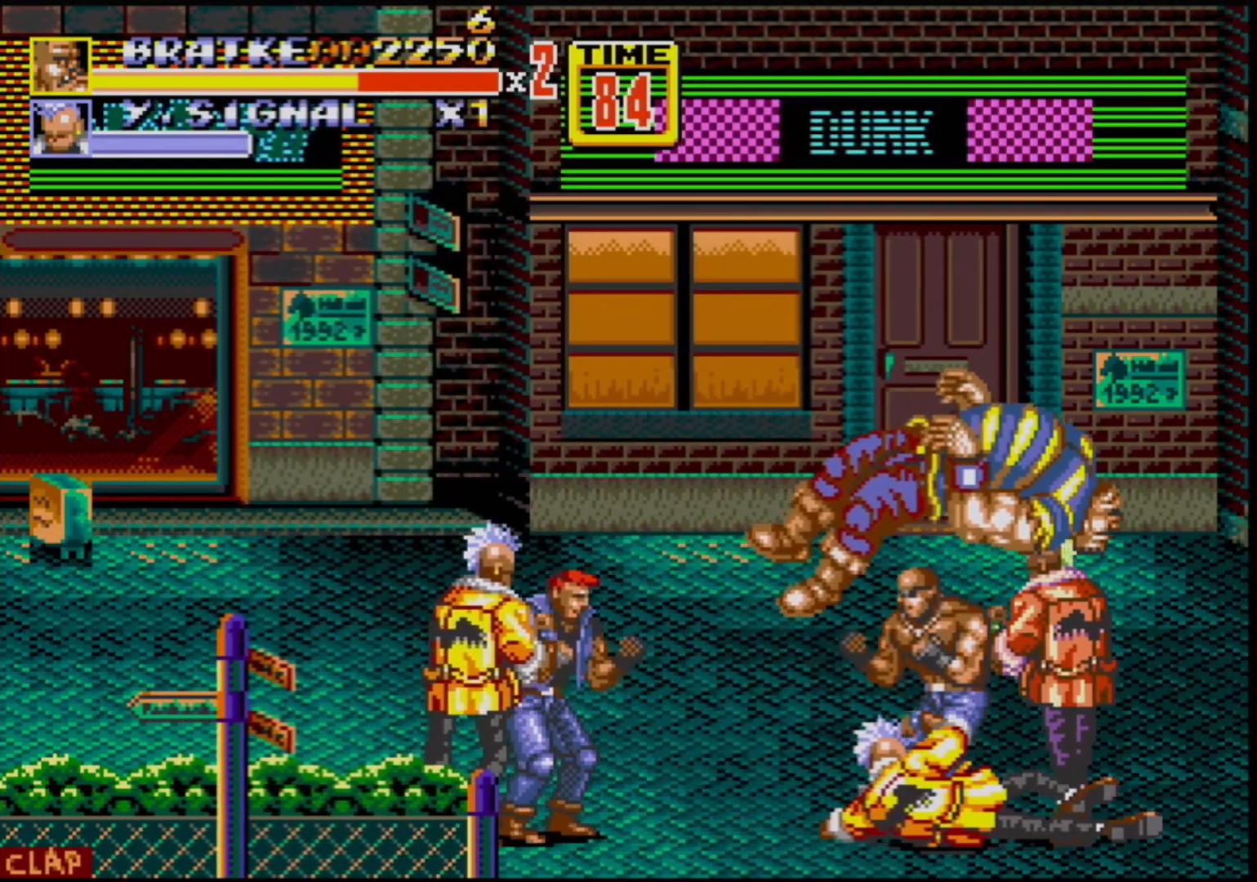
{"buttons": [], "events": []}
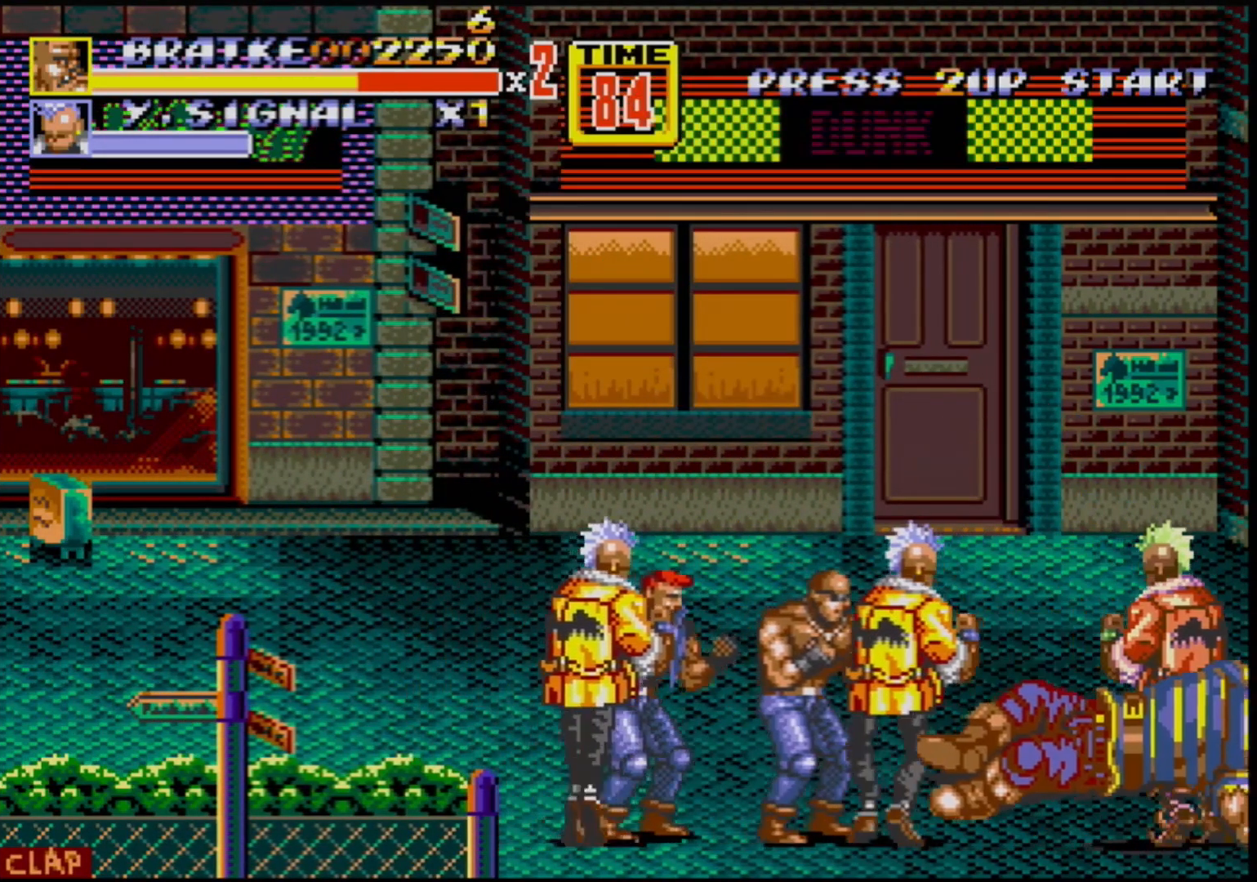
{"buttons": ["DPAD_LEFT"], "events": [[417, "DPAD_LEFT", "down"]]}
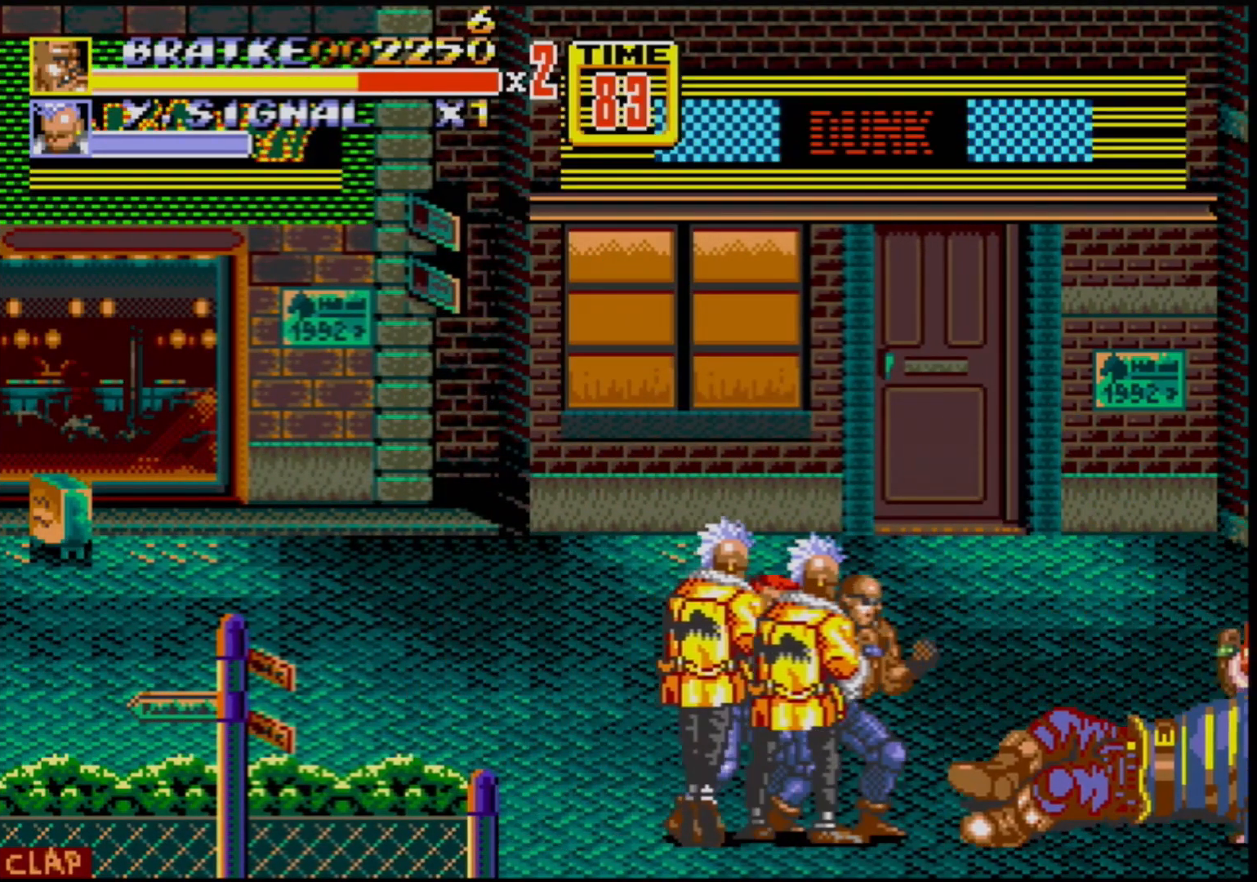
{"buttons": ["DPAD_LEFT"], "events": []}
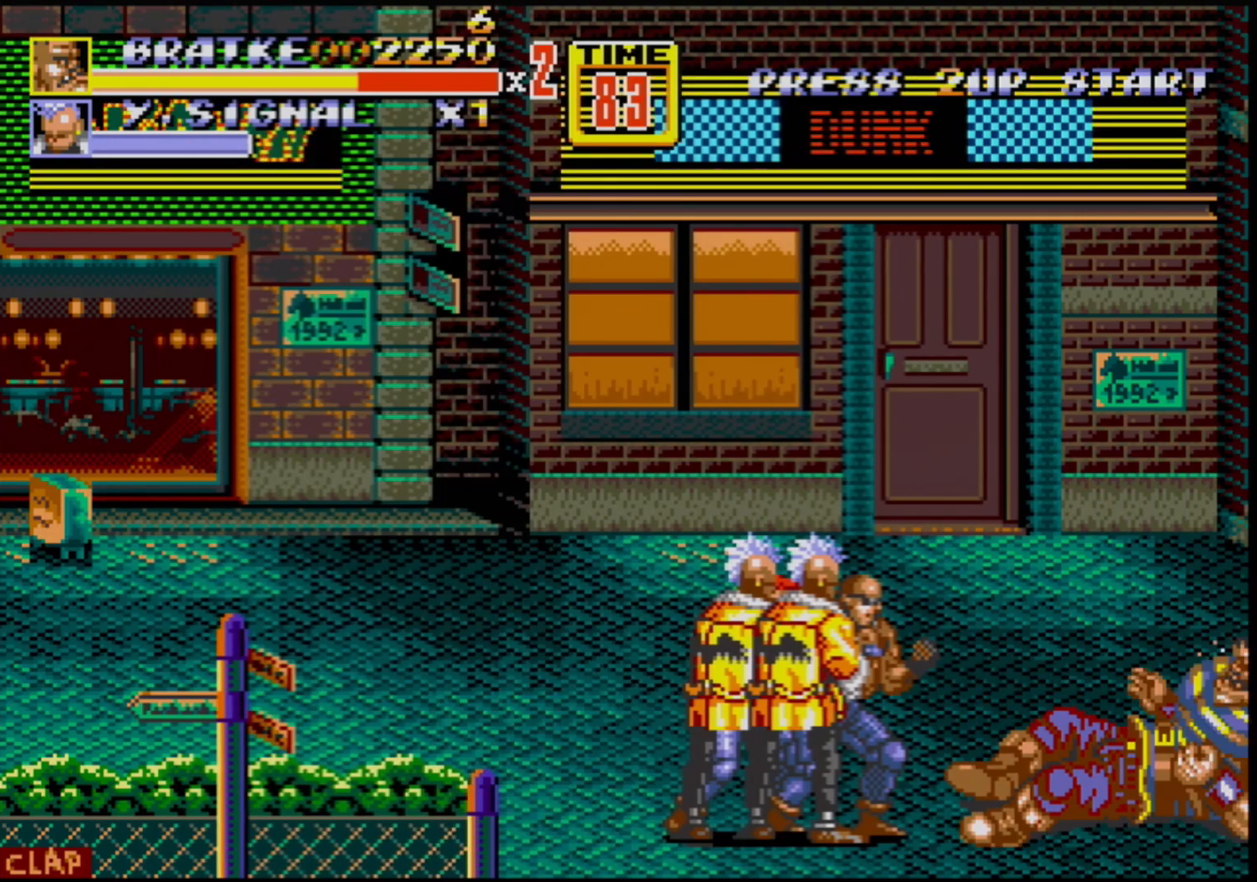
{"buttons": ["B", "DPAD_LEFT"], "events": [[450, "B", "down"]]}
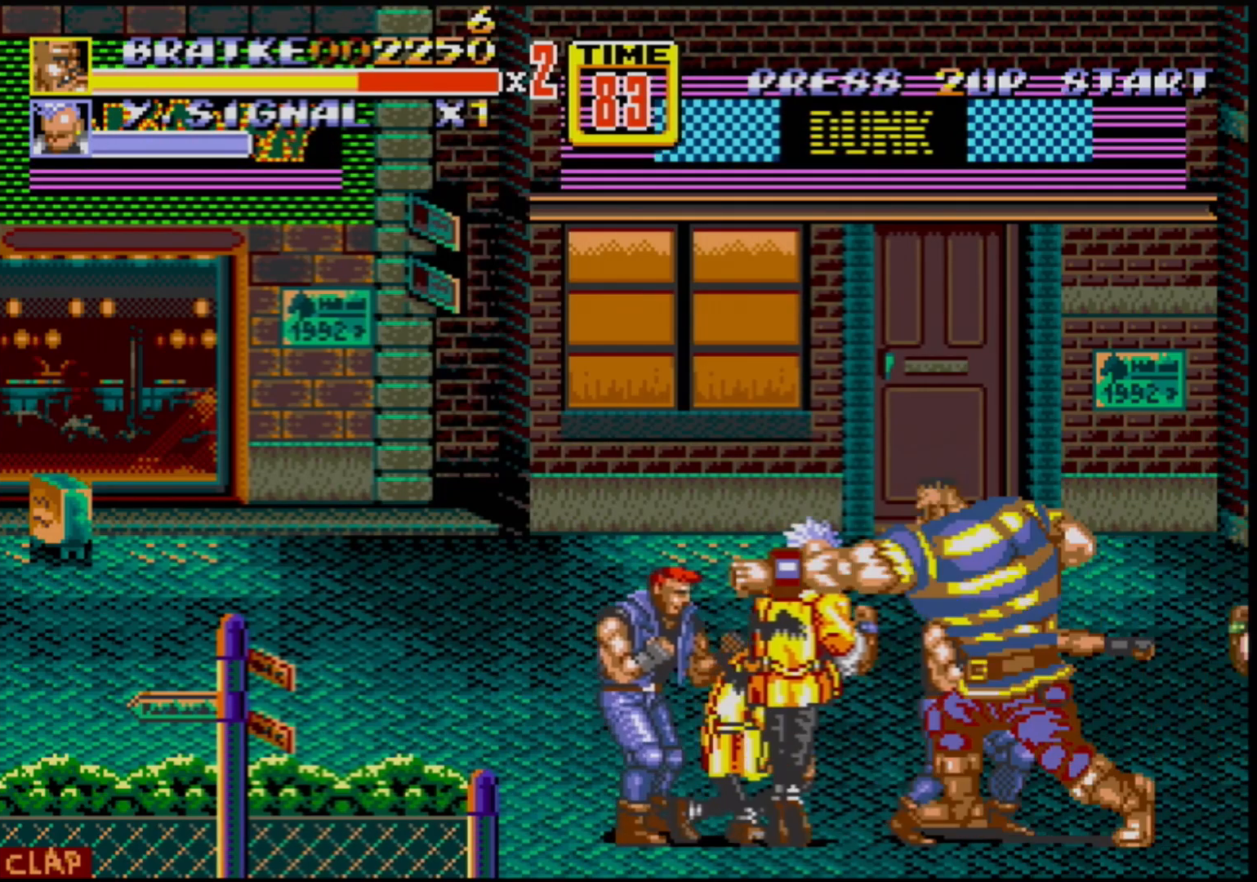
{"buttons": [], "events": [[100, "B", "up"], [100, "DPAD_LEFT", "up"], [267, "B", "down"], [300, "B", "up"], [400, "B", "down"], [467, "B", "up"]]}
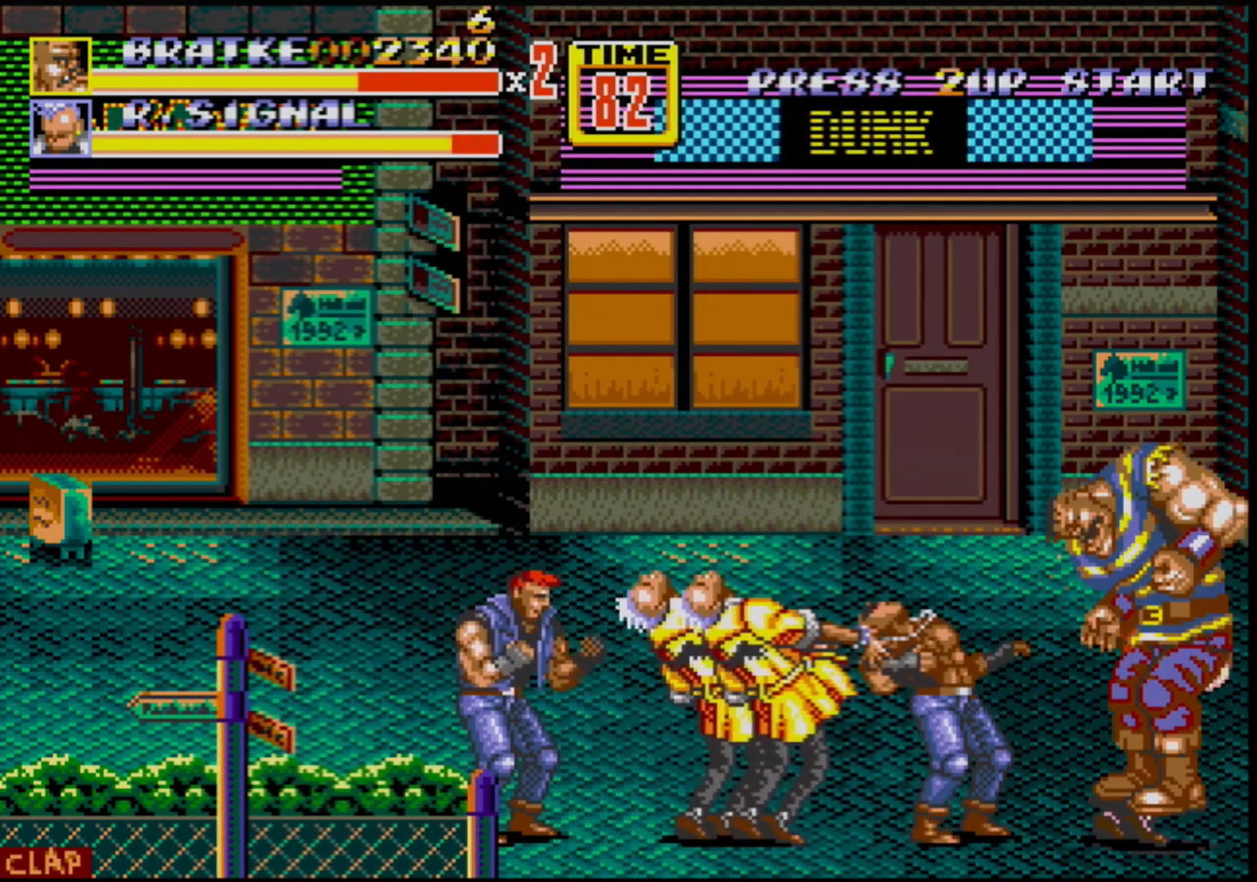
{"buttons": [], "events": [[17, "B", "down"], [67, "B", "up"], [150, "B", "down"], [200, "B", "up"]]}
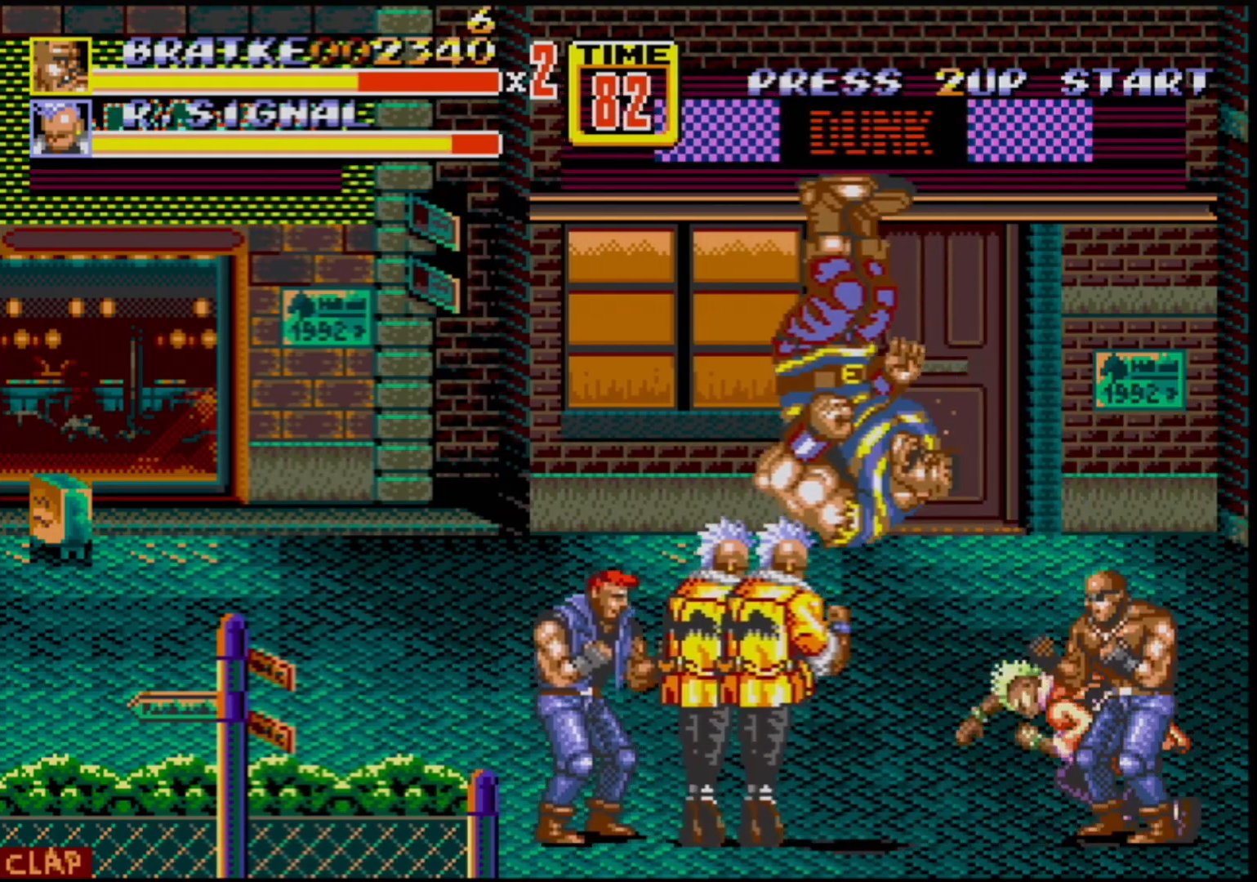
{"buttons": ["C", "DPAD_UP", "DPAD_LEFT"], "events": [[283, "DPAD_LEFT", "down"], [283, "DPAD_UP", "down"], [317, "C", "down"]]}
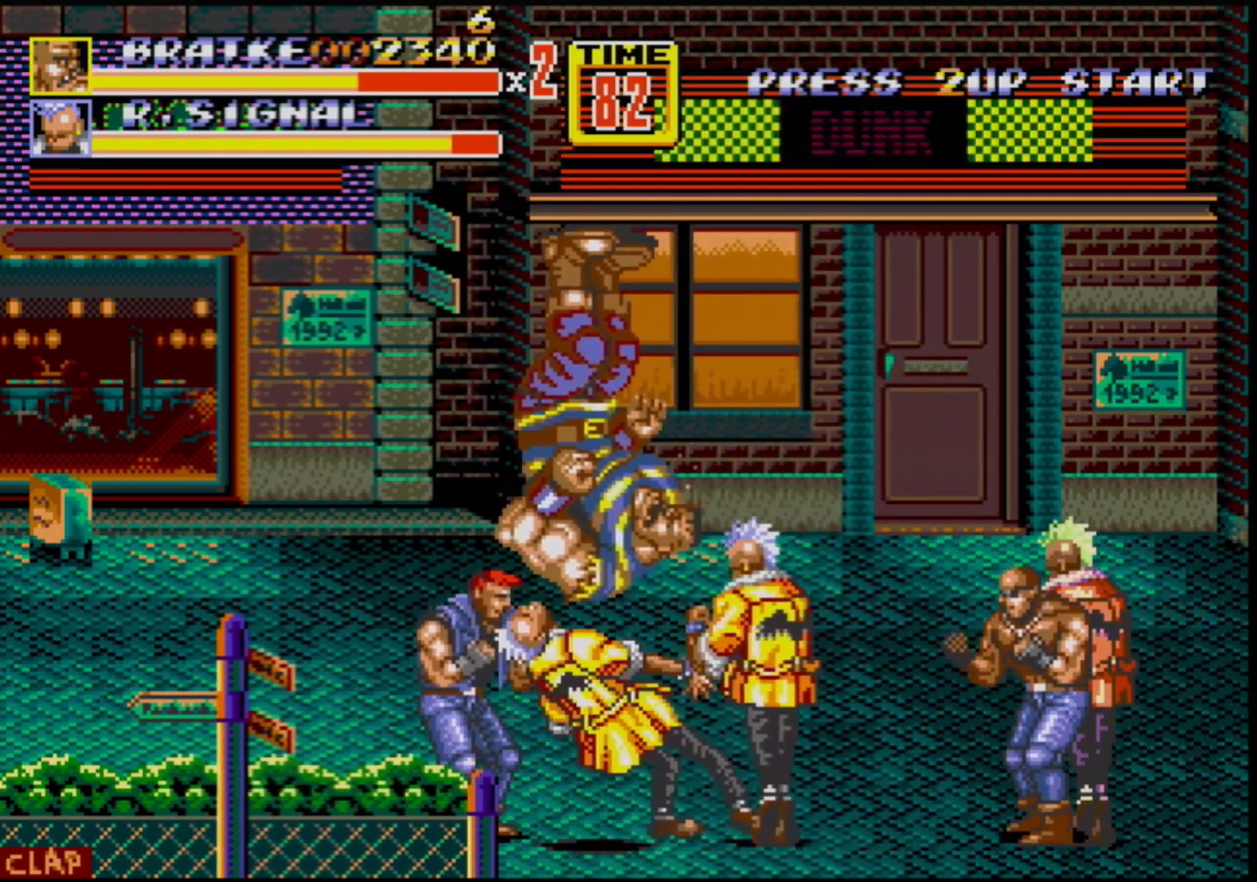
{"buttons": ["C", "DPAD_UP", "DPAD_LEFT"], "events": []}